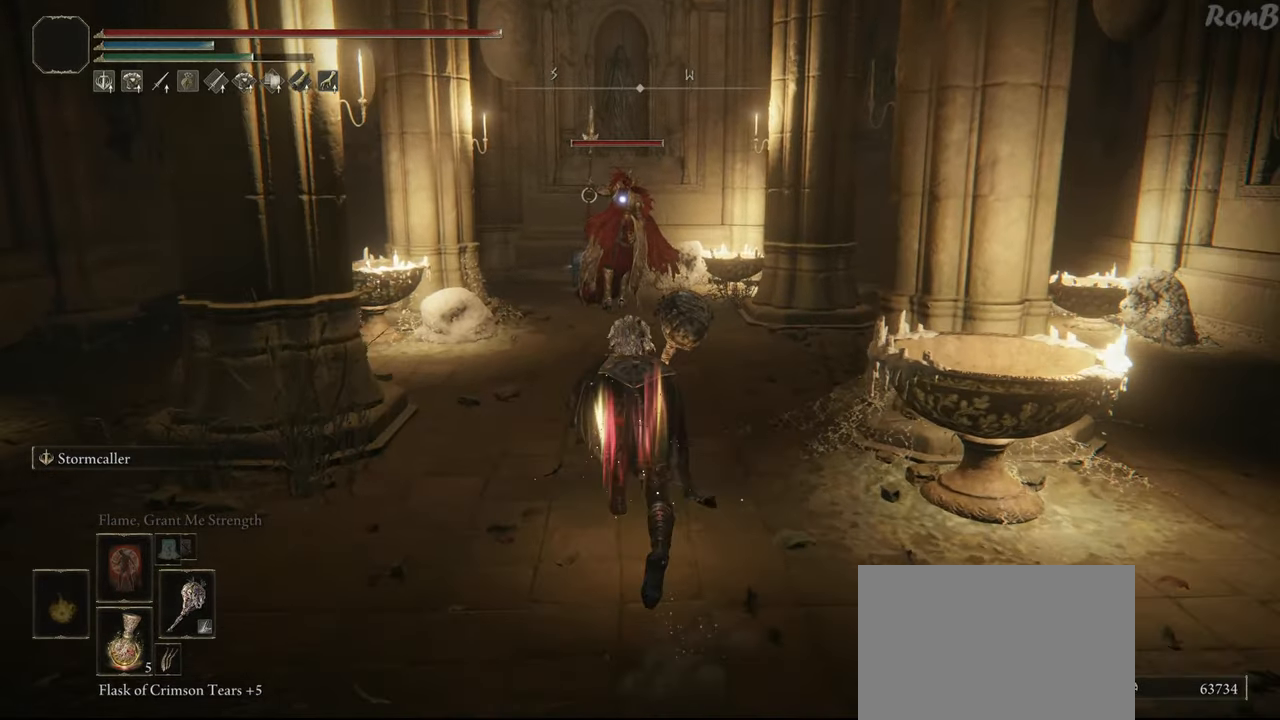
Gameplay with a controller (PlayStation layout); each line is a JSON object with the inputs held at the frame after it. "events" lists button and stick changes between this image and that frame as [ms after this image, input, new state], when the widget could be followed in between. Not read: R2.
{"buttons": ["R1"], "left_stick": "up", "right_stick": "center", "events": []}
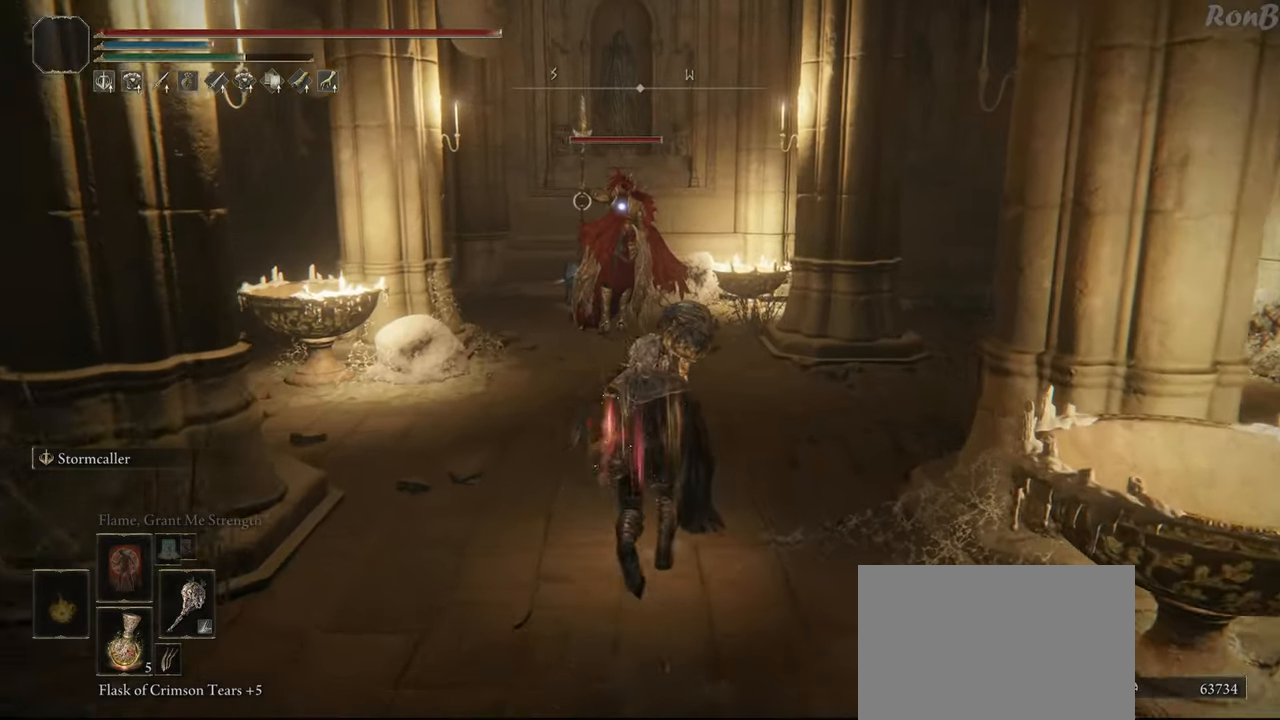
{"buttons": ["R1"], "left_stick": "up", "right_stick": "center", "events": []}
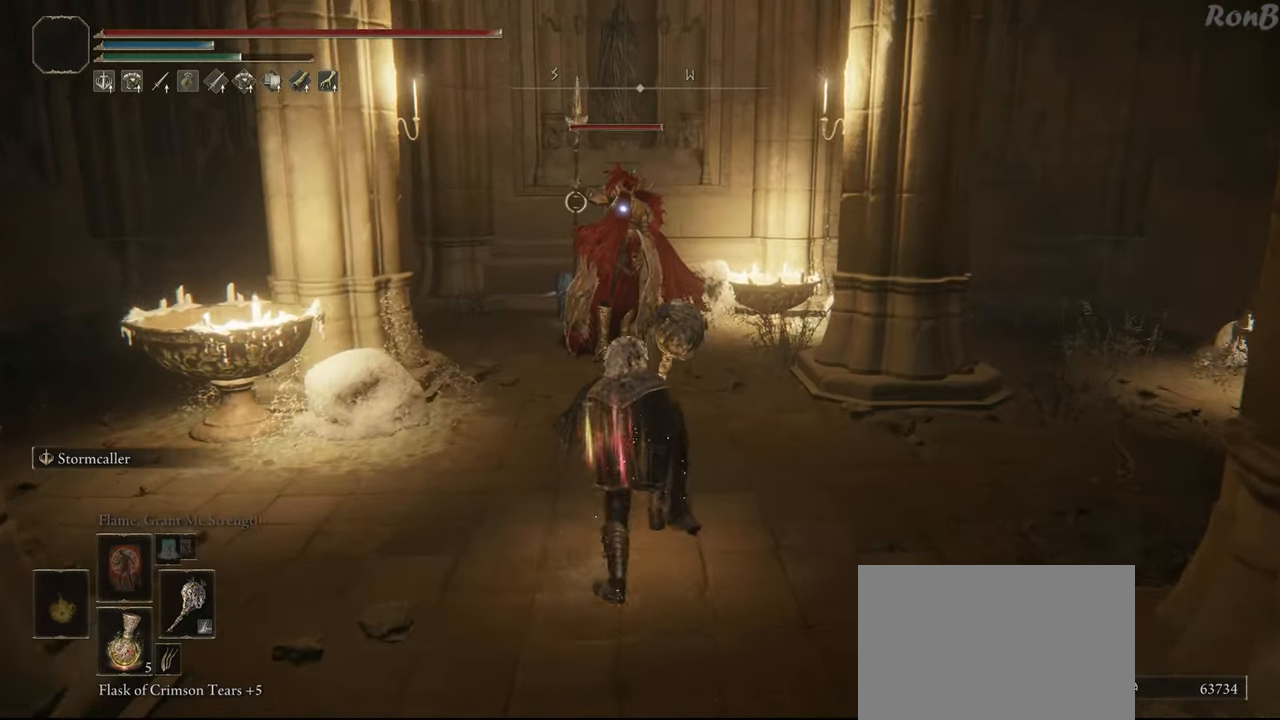
{"buttons": [], "left_stick": "up", "right_stick": "center", "events": [[467, "R1", "up"]]}
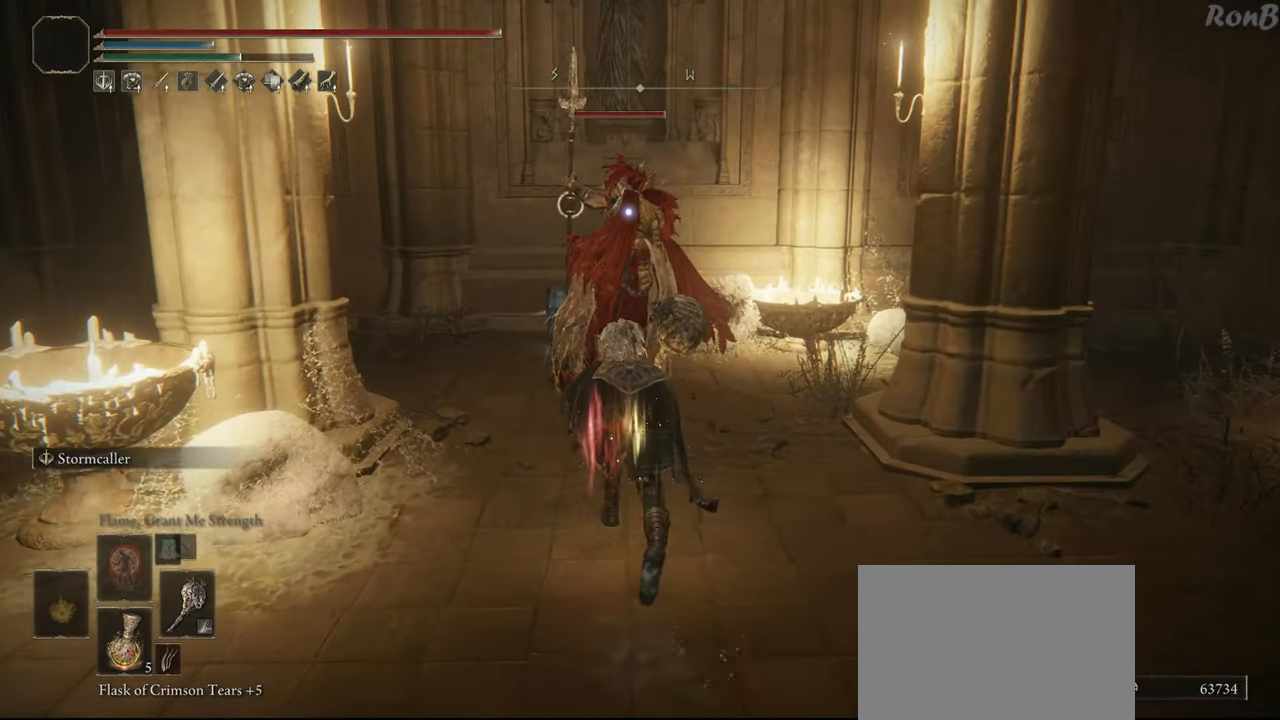
{"buttons": ["CIRCLE"], "left_stick": "up", "right_stick": "center", "events": [[267, "CIRCLE", "down"]]}
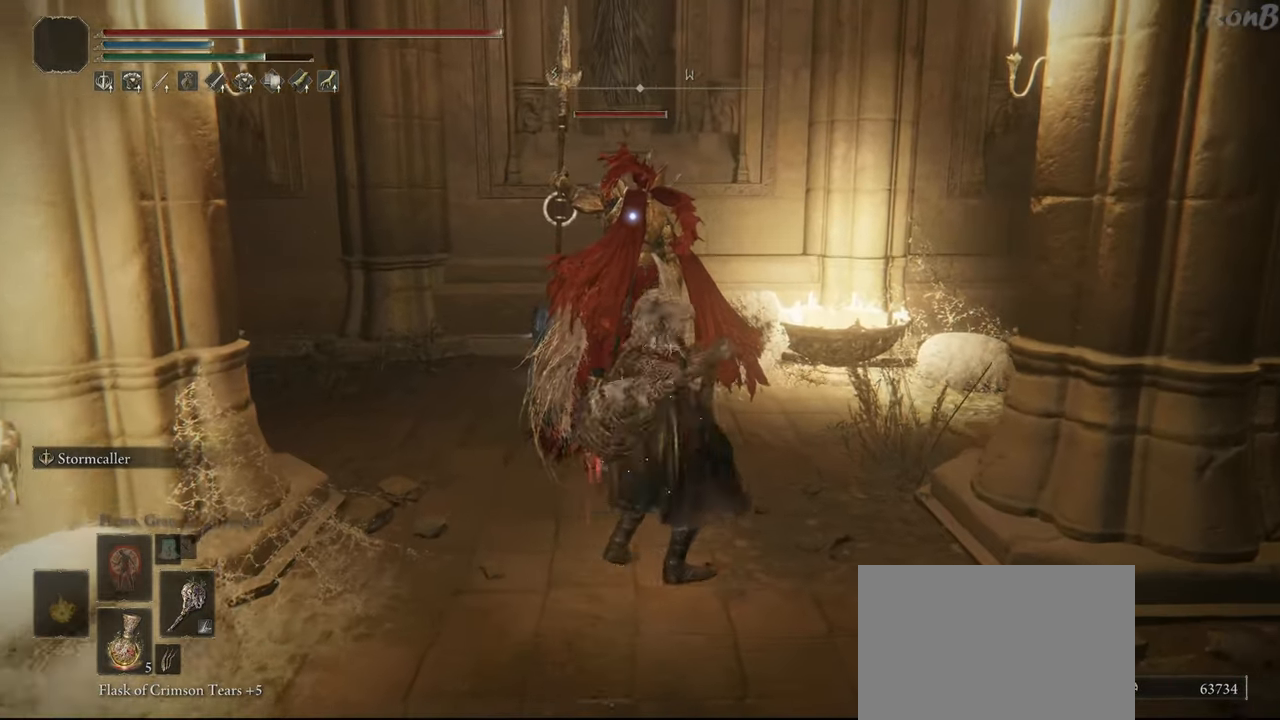
{"buttons": ["CIRCLE"], "left_stick": "up", "right_stick": "center", "events": []}
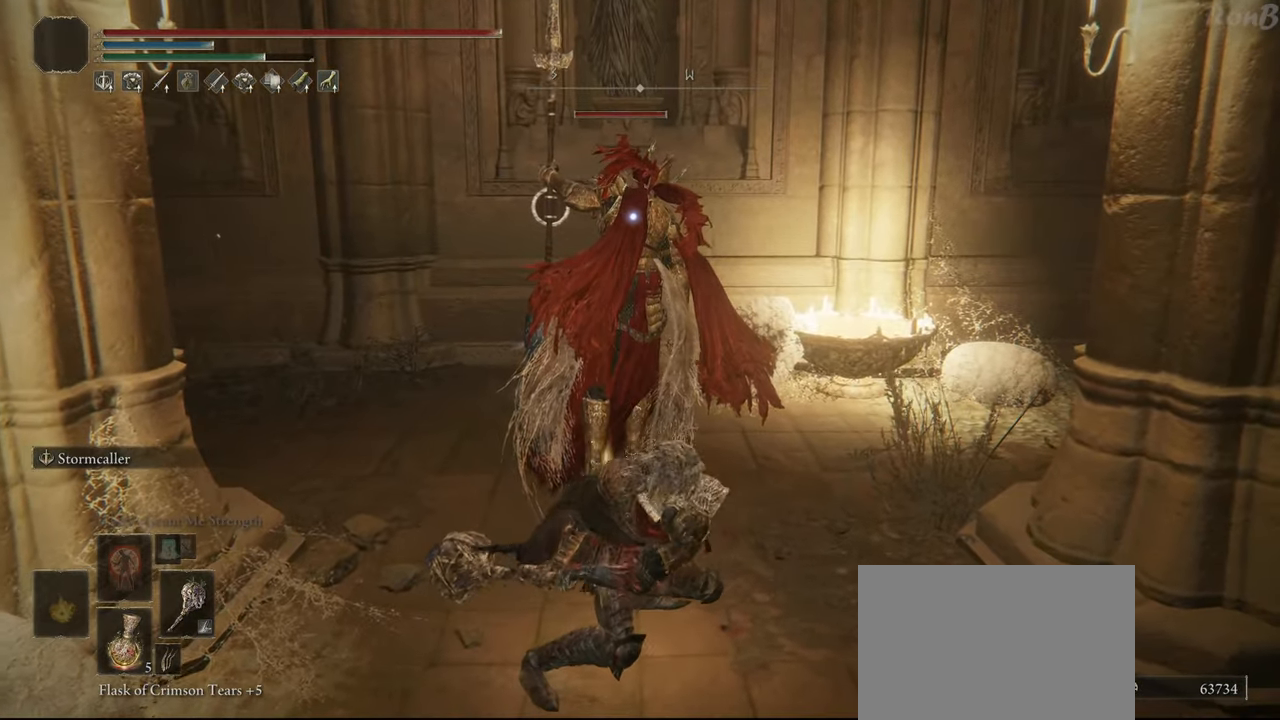
{"buttons": ["CIRCLE"], "left_stick": "up", "right_stick": "center", "events": []}
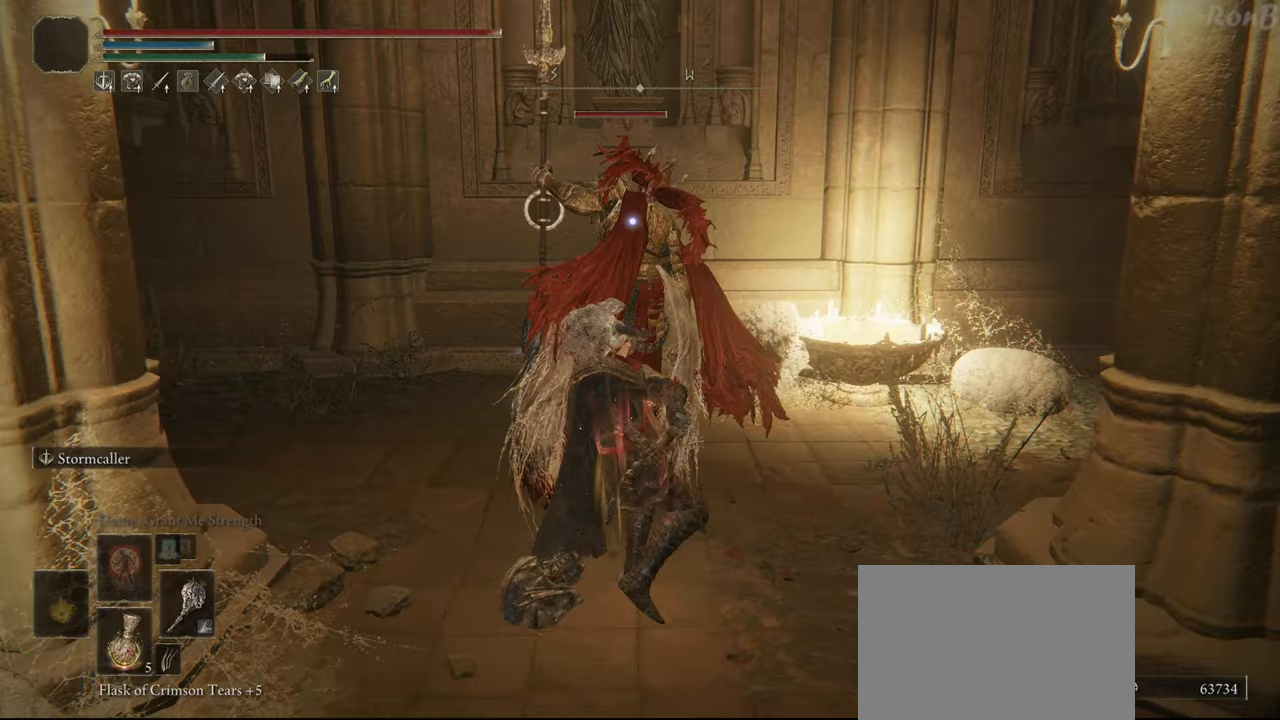
{"buttons": [], "left_stick": "up", "right_stick": "center", "events": [[300, "CIRCLE", "up"]]}
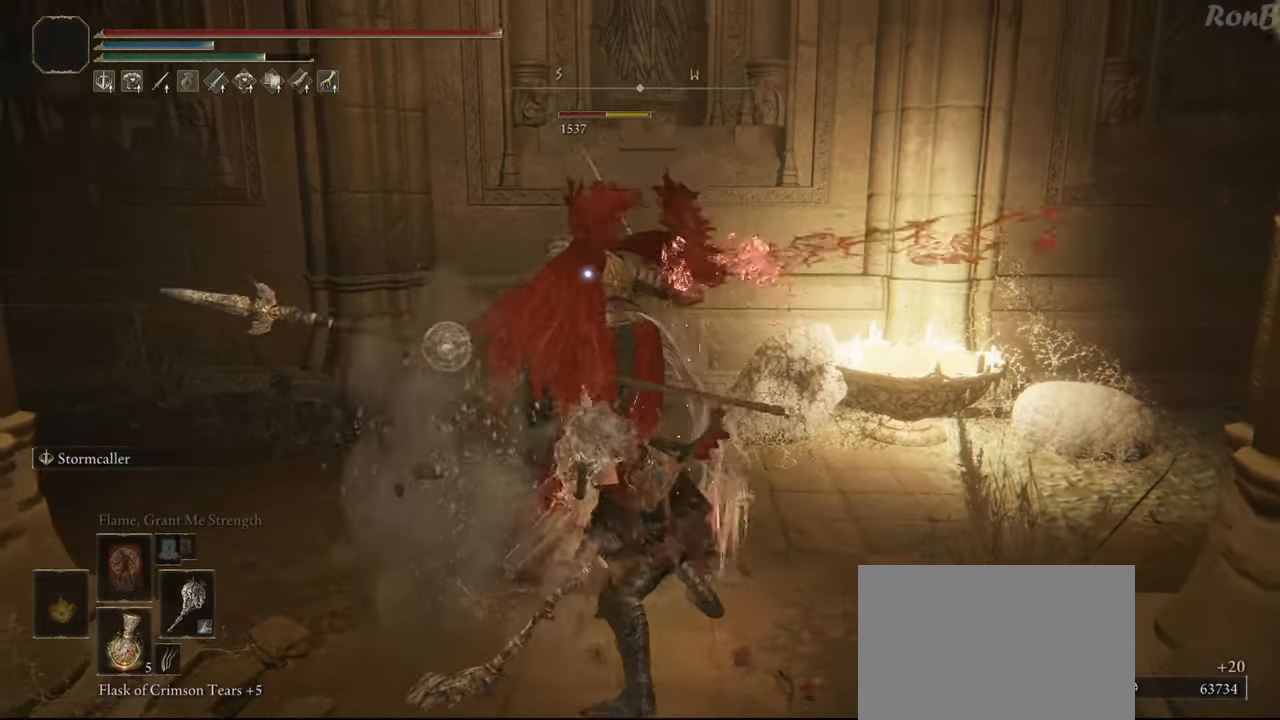
{"buttons": ["CIRCLE"], "left_stick": "up", "right_stick": "center", "events": [[83, "CIRCLE", "down"]]}
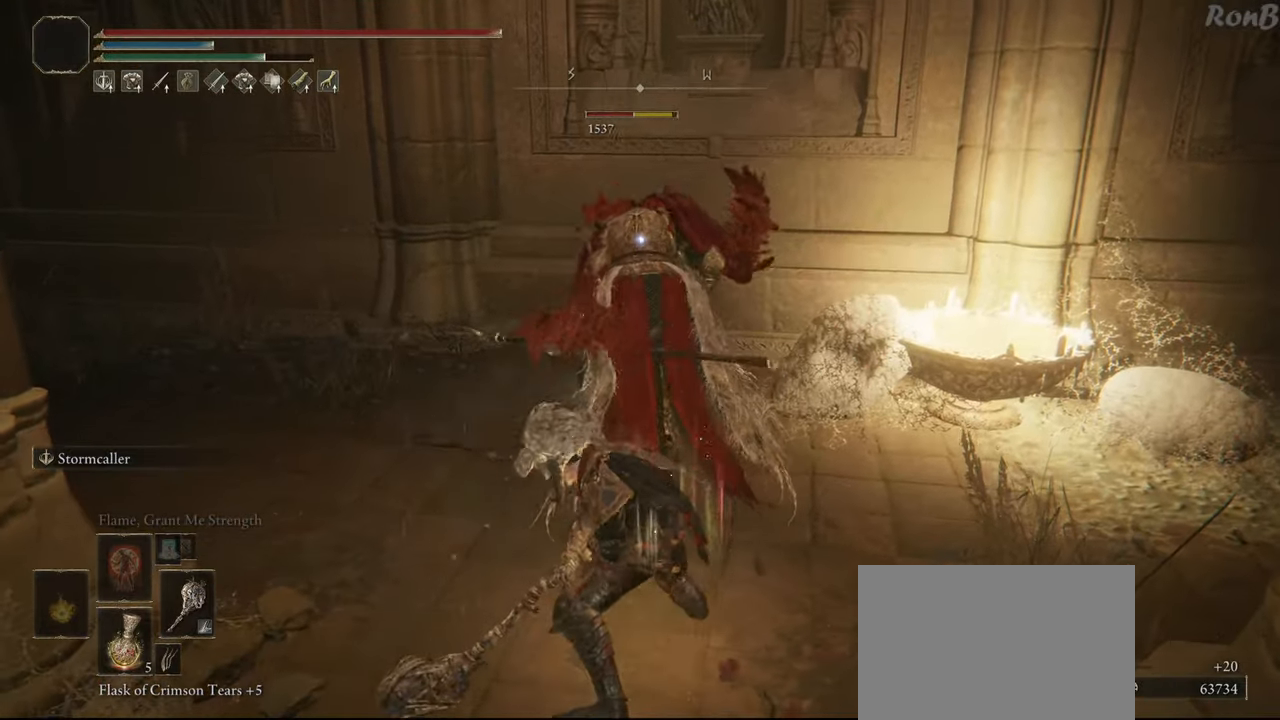
{"buttons": ["CIRCLE"], "left_stick": "up", "right_stick": "center", "events": []}
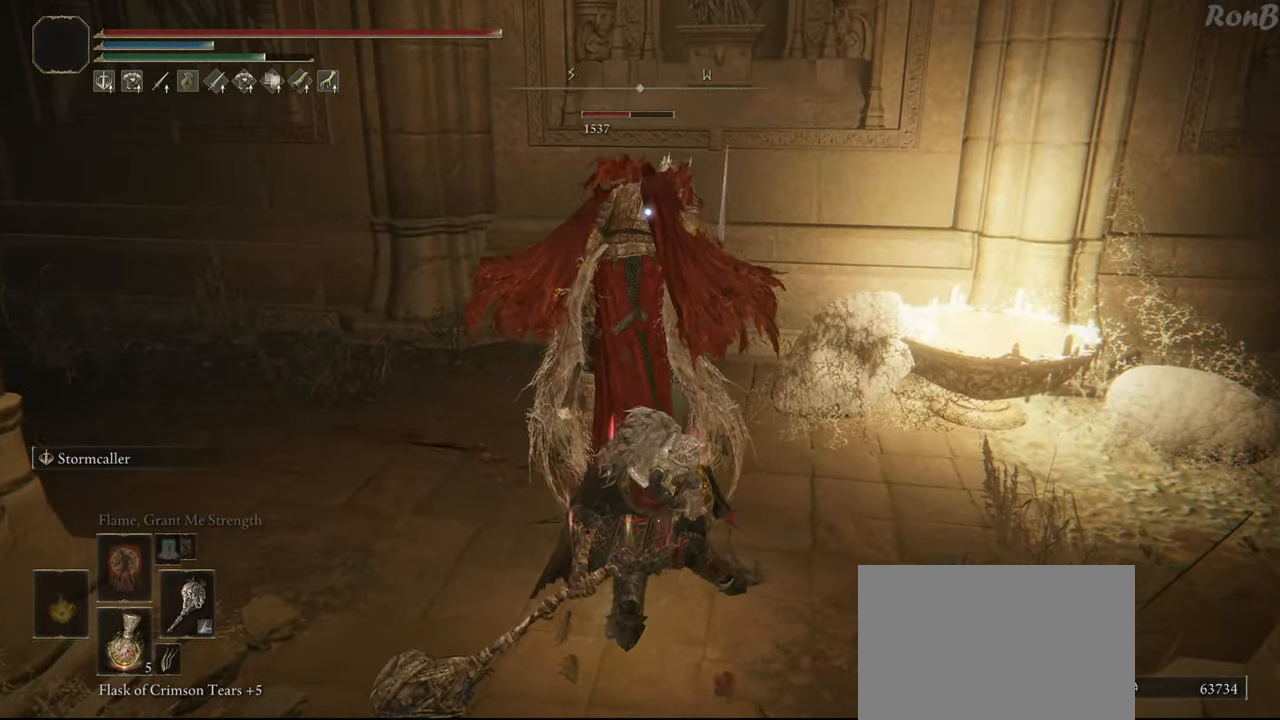
{"buttons": ["CIRCLE"], "left_stick": "up", "right_stick": "center", "events": []}
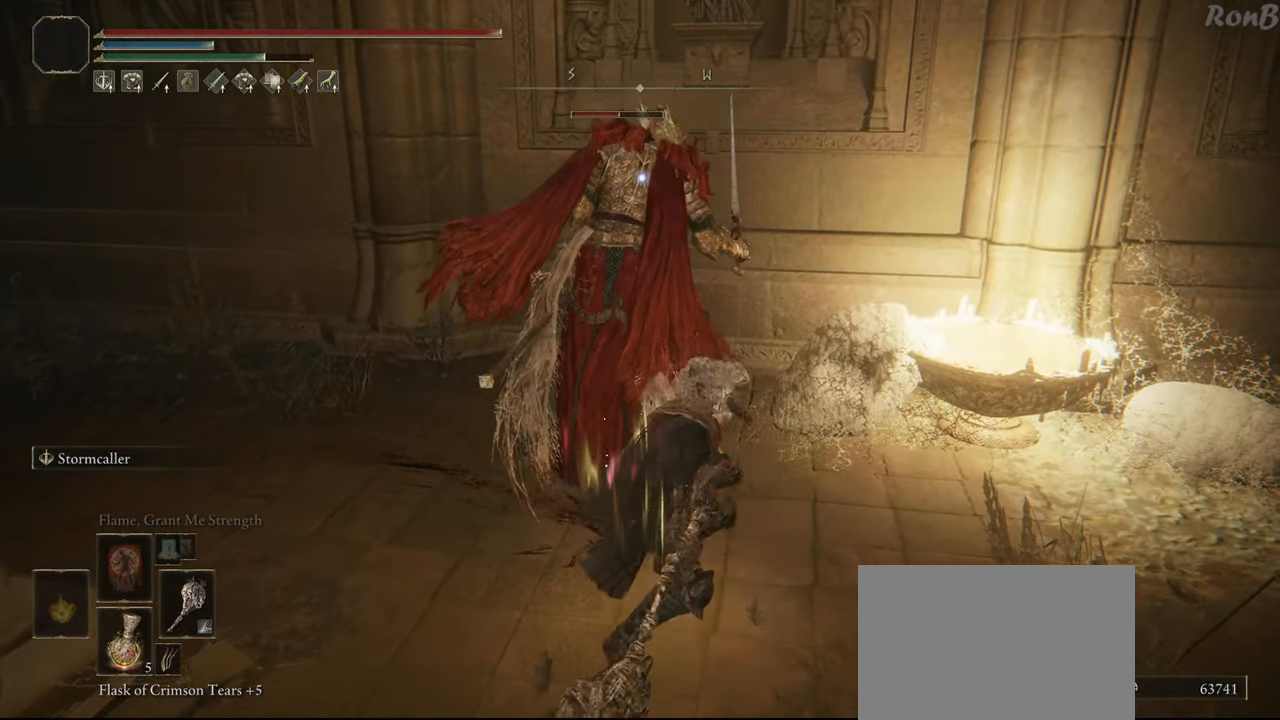
{"buttons": ["CIRCLE"], "left_stick": "up-left", "right_stick": "center", "events": [[250, "left_stick", "up-left"]]}
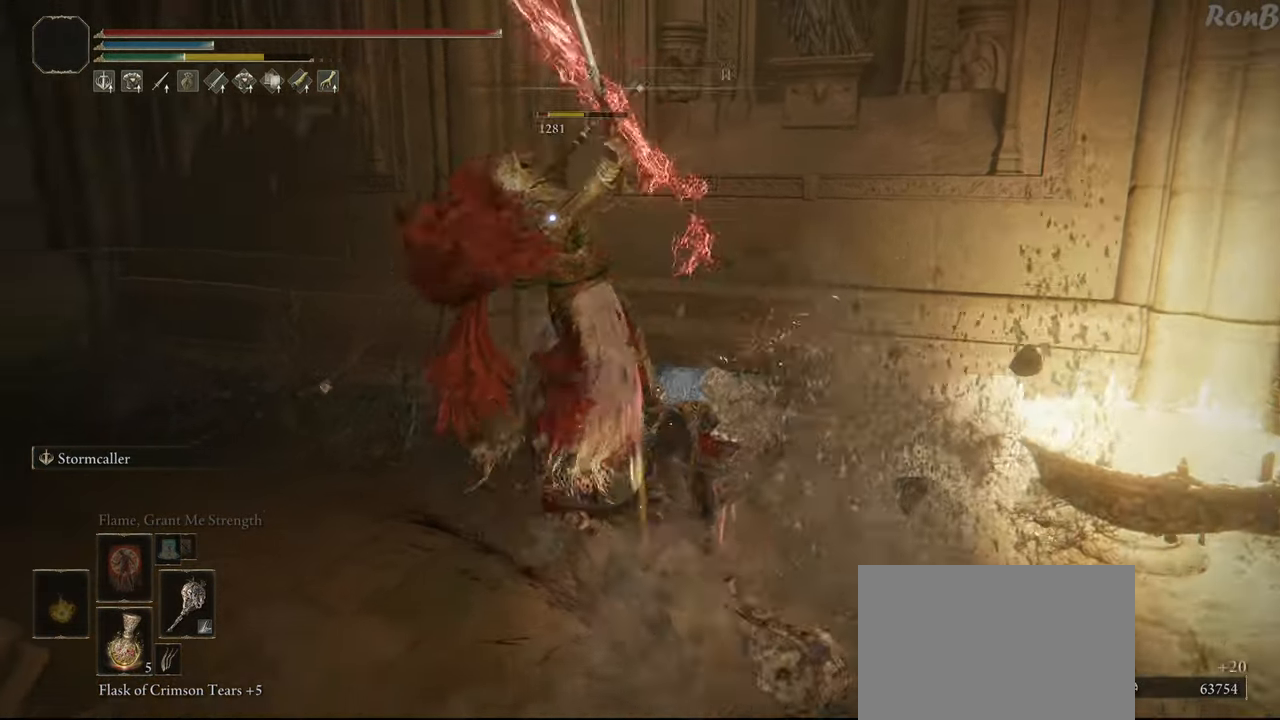
{"buttons": [], "left_stick": "left", "right_stick": "center", "events": [[117, "CIRCLE", "up"], [317, "left_stick", "left"]]}
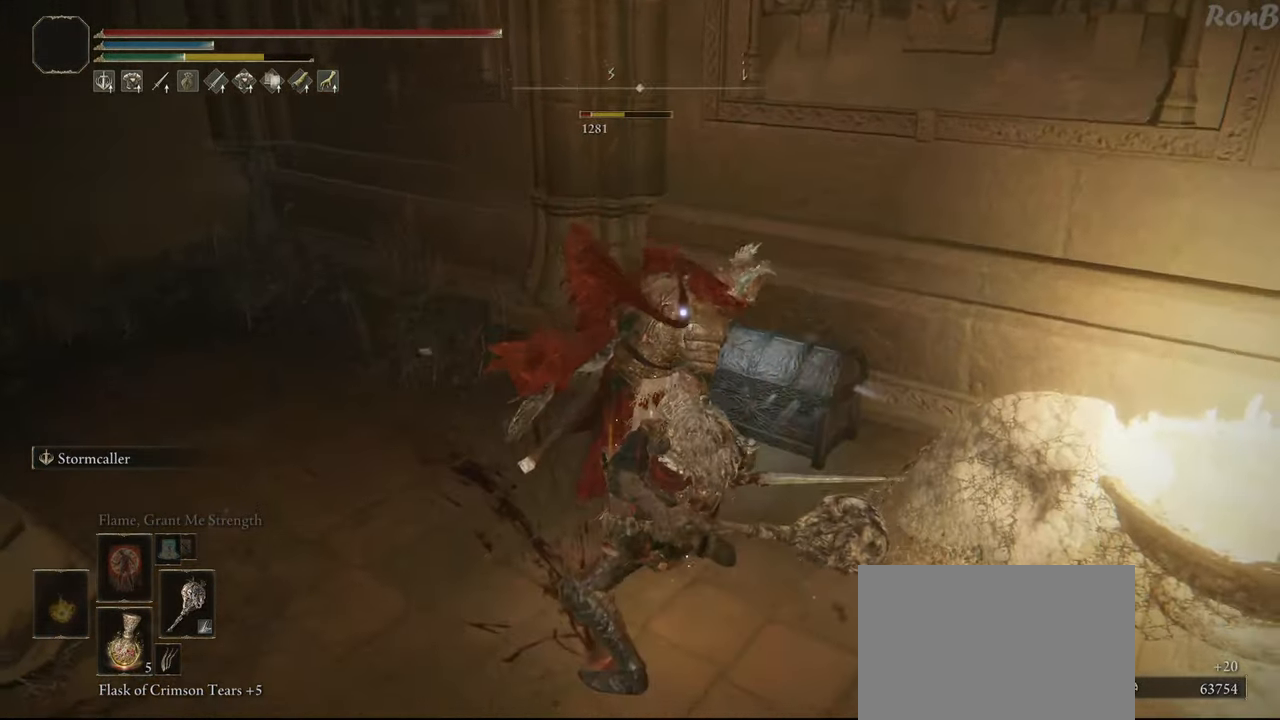
{"buttons": [], "left_stick": "up-left", "right_stick": "center", "events": [[400, "left_stick", "up-left"]]}
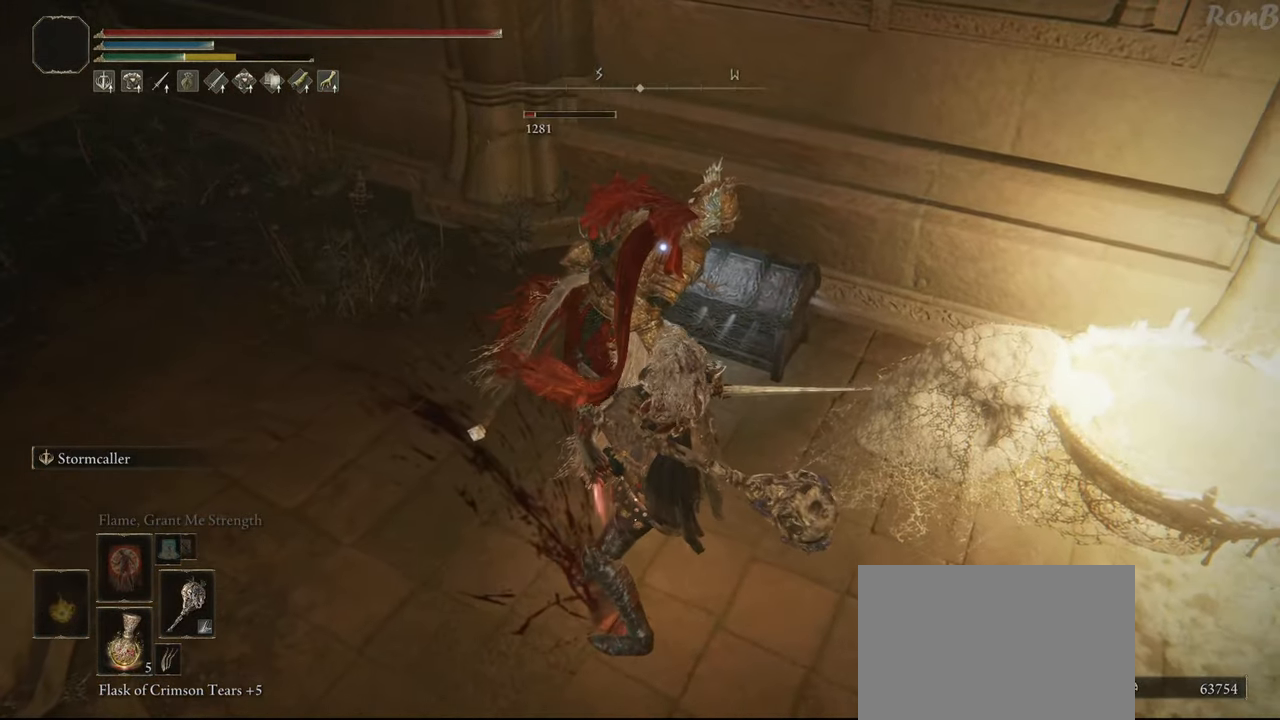
{"buttons": [], "left_stick": "up-left", "right_stick": "center", "events": []}
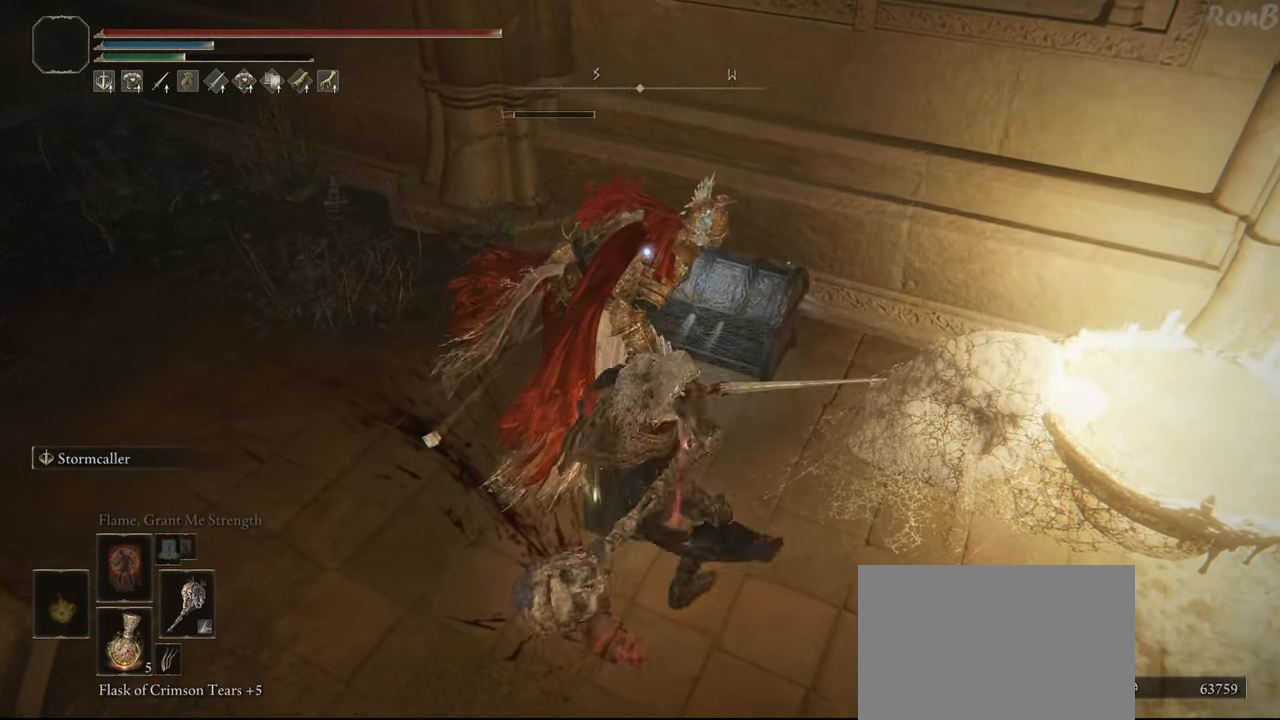
{"buttons": [], "left_stick": "up-left", "right_stick": "center", "events": [[150, "R3", "down"], [267, "R3", "up"]]}
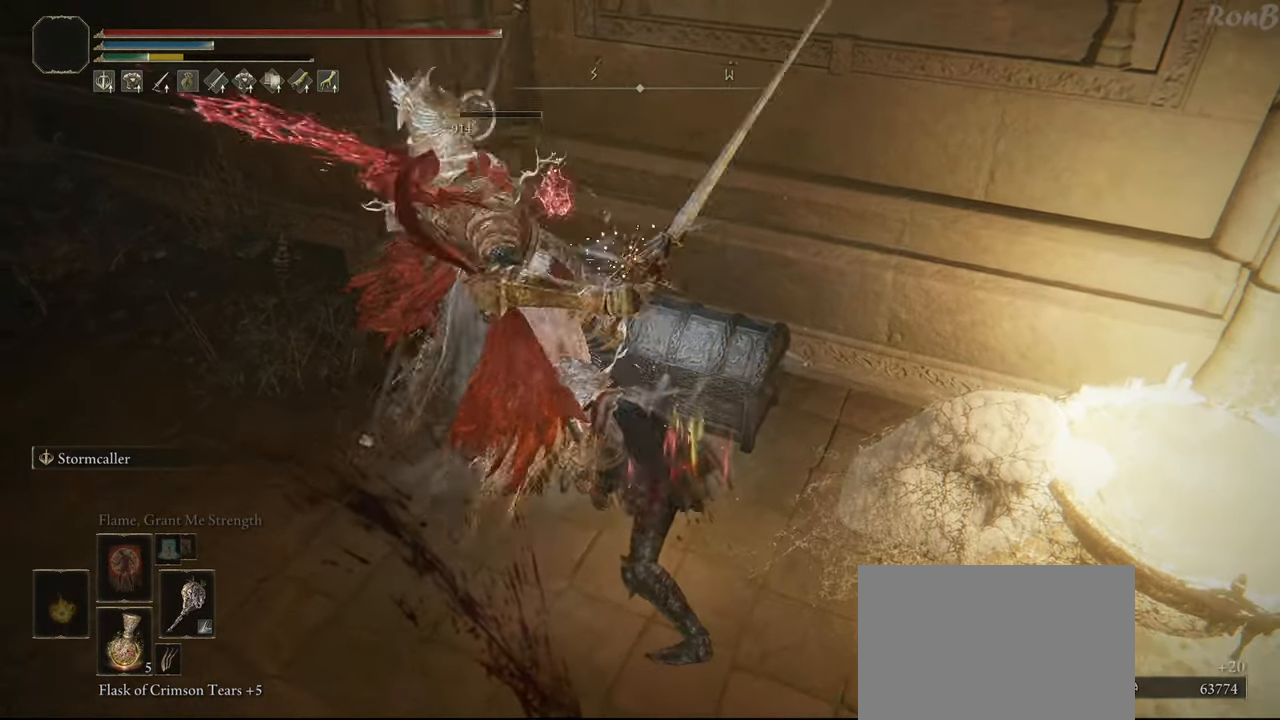
{"buttons": [], "left_stick": "up-left", "right_stick": "center", "events": [[83, "left_stick", "center"], [183, "right_stick", "left"], [417, "right_stick", "center"], [500, "left_stick", "up-left"]]}
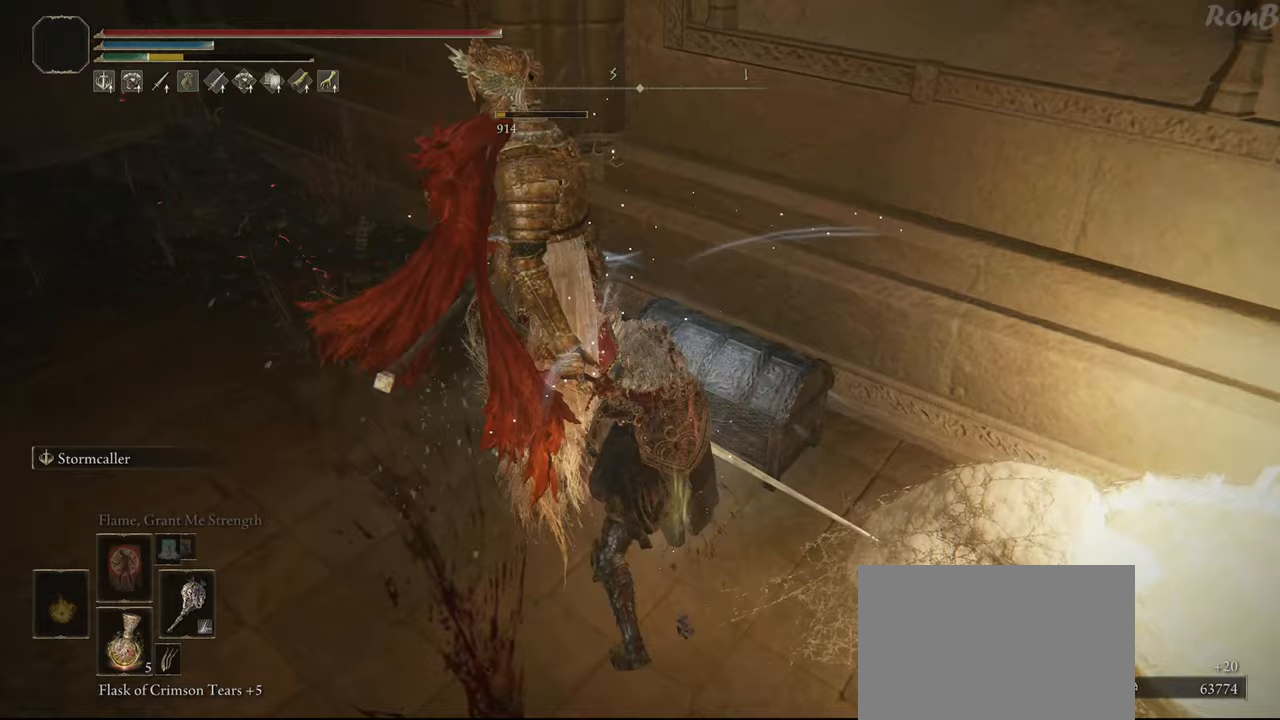
{"buttons": [], "left_stick": "up", "right_stick": "center", "events": [[217, "TRIANGLE", "down"], [300, "TRIANGLE", "up"], [367, "TRIANGLE", "down"], [433, "left_stick", "up"], [450, "TRIANGLE", "up"]]}
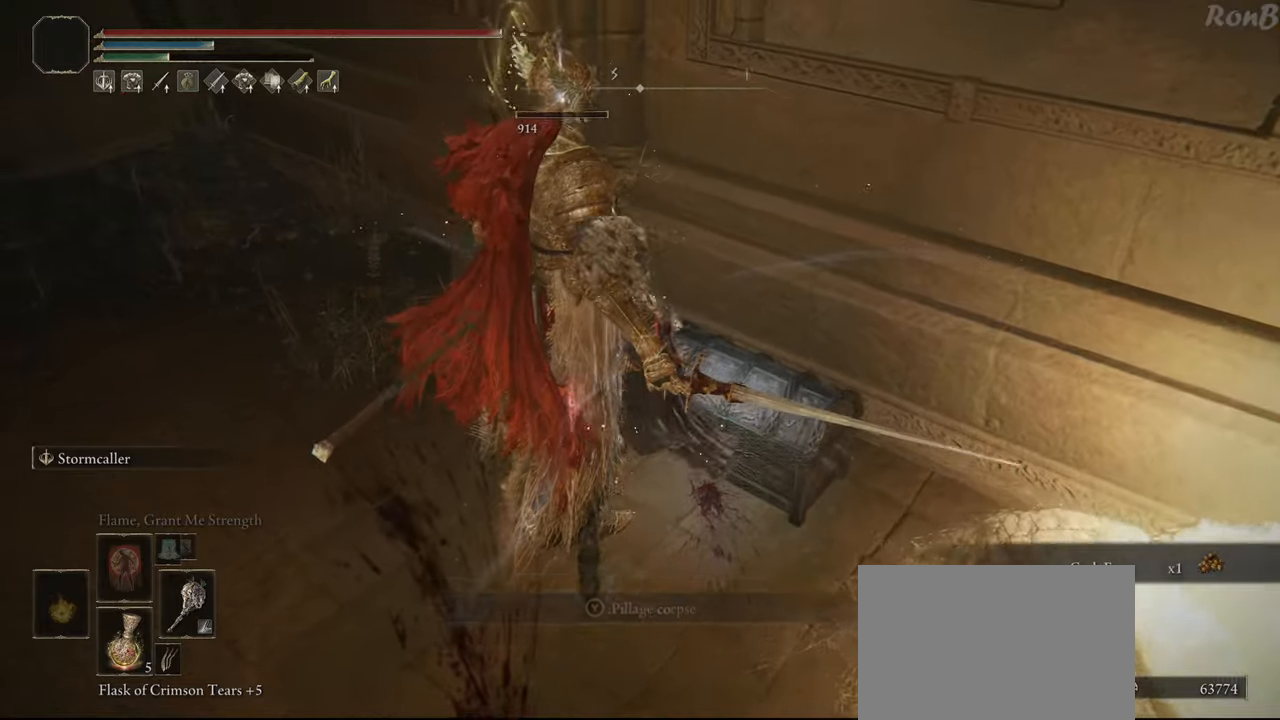
{"buttons": ["TRIANGLE"], "left_stick": "up-right", "right_stick": "center", "events": [[17, "TRIANGLE", "down"], [83, "left_stick", "right"], [100, "TRIANGLE", "up"], [167, "TRIANGLE", "down"], [250, "TRIANGLE", "up"], [350, "R1", "down"], [400, "TRIANGLE", "down"], [417, "R1", "up"], [467, "left_stick", "up-right"]]}
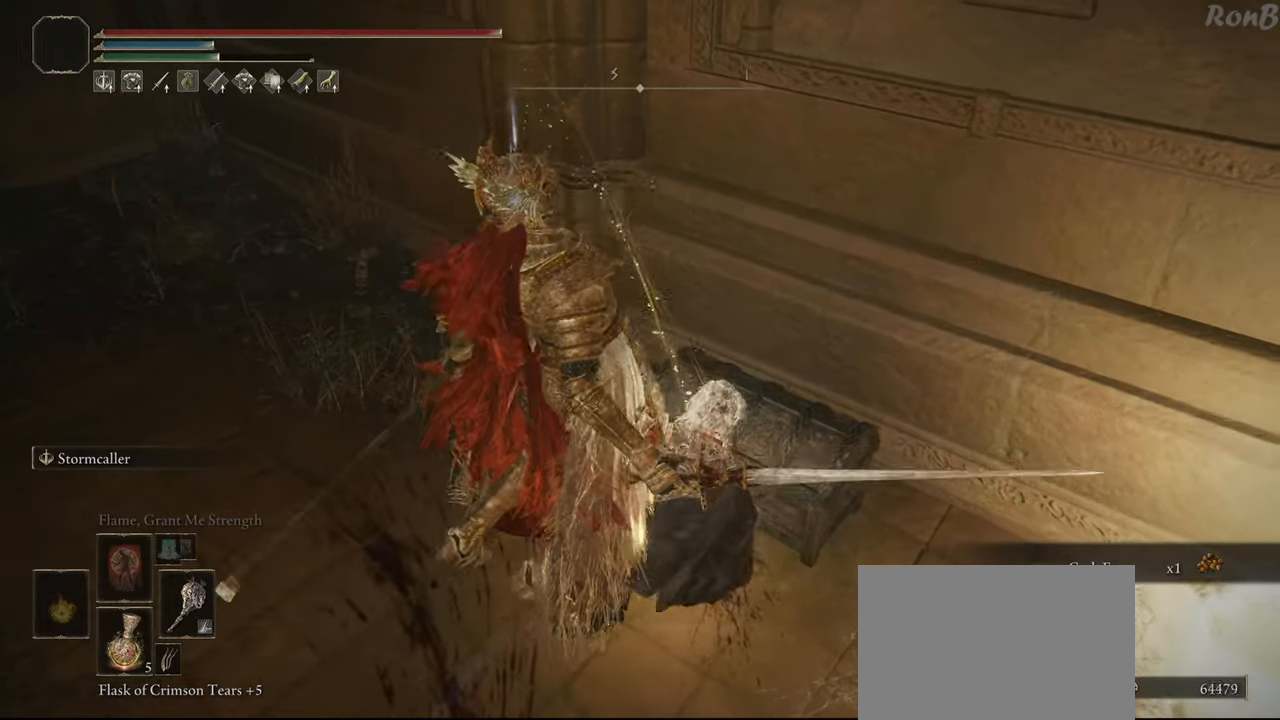
{"buttons": [], "left_stick": "center", "right_stick": "left"}
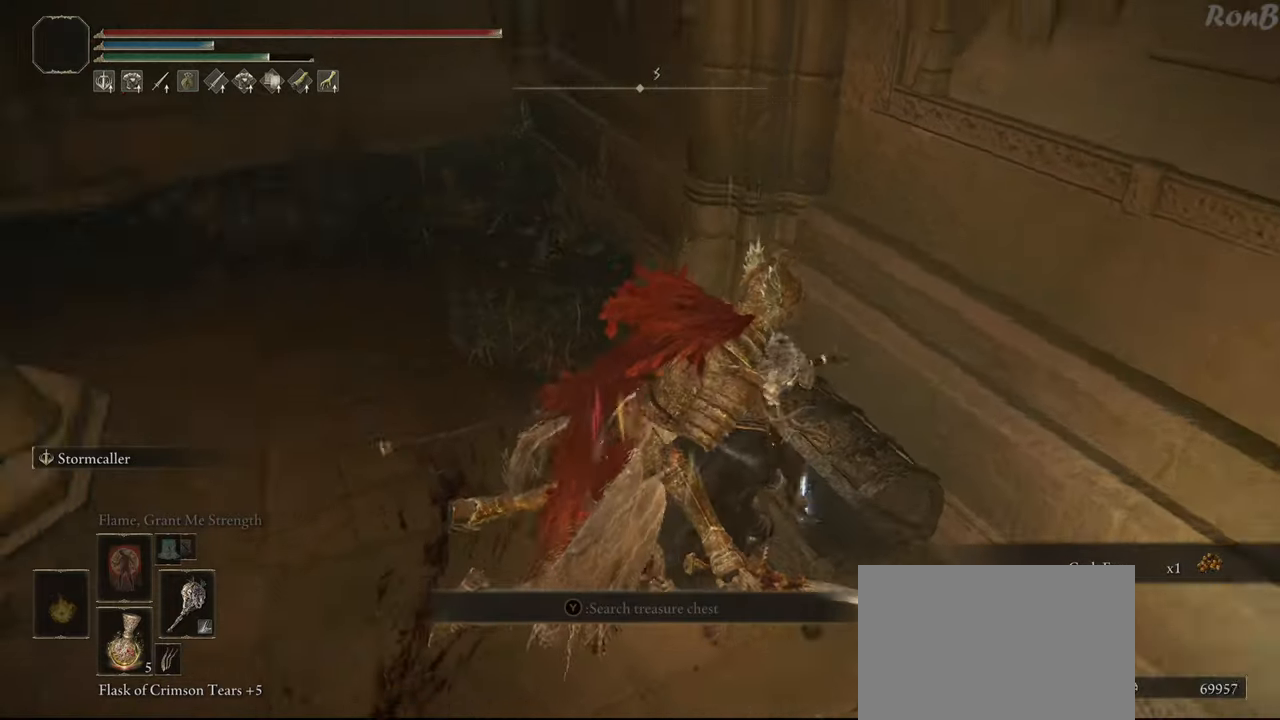
{"buttons": [], "left_stick": "down-right", "right_stick": "center", "events": [[200, "right_stick", "center"], [317, "left_stick", "down-right"]]}
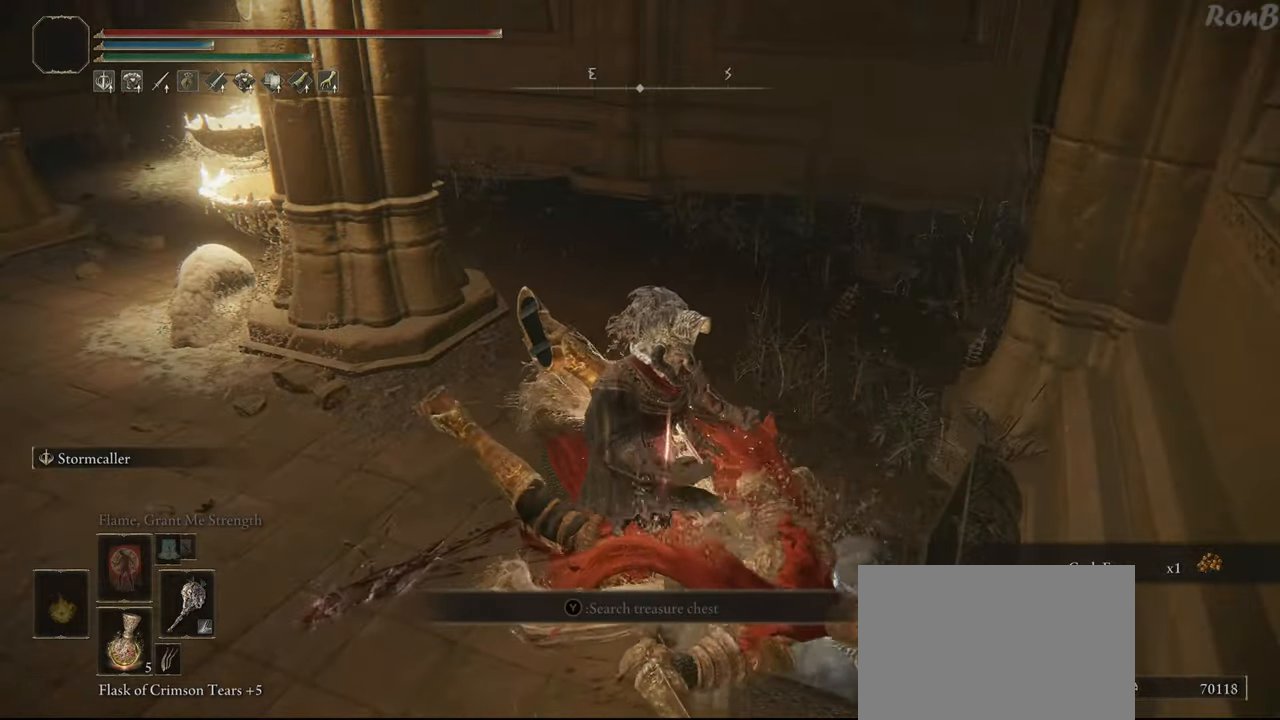
{"buttons": ["TRIANGLE"], "left_stick": "down-right", "right_stick": "center", "events": [[233, "TRIANGLE", "down"], [317, "TRIANGLE", "up"], [400, "TRIANGLE", "down"]]}
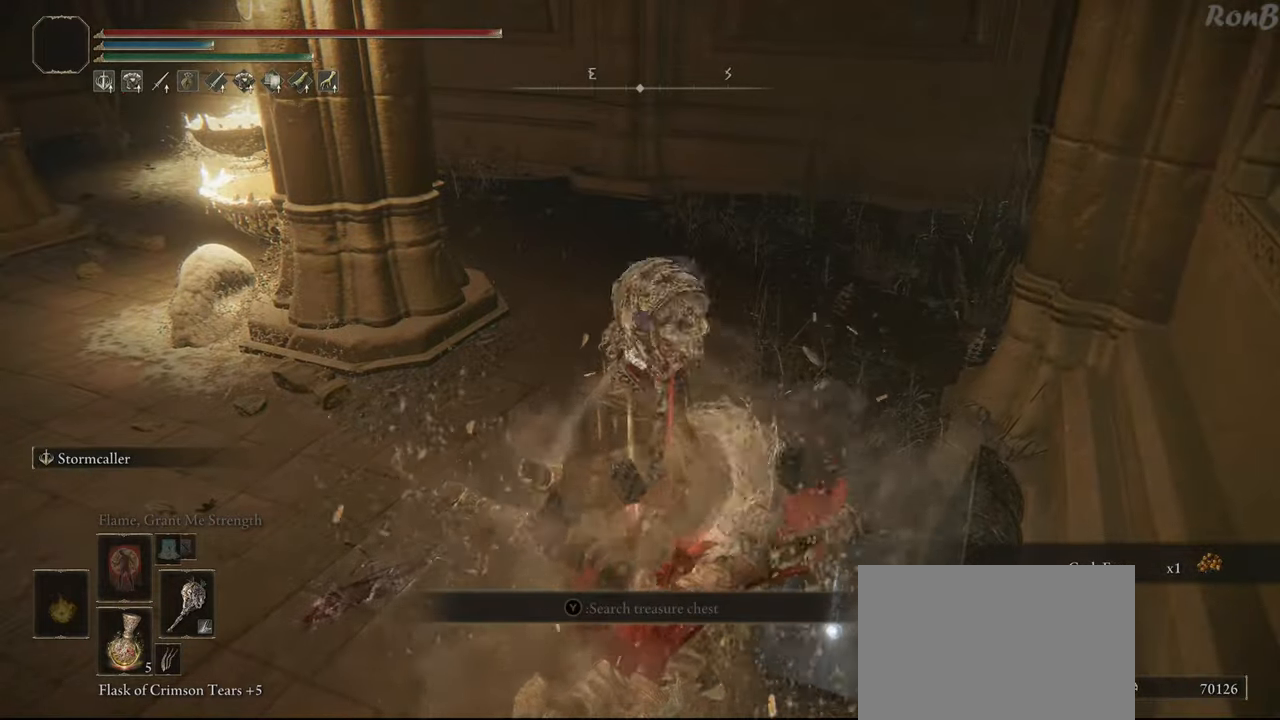
{"buttons": [], "left_stick": "left", "right_stick": "center", "events": [[17, "TRIANGLE", "up"], [83, "TRIANGLE", "down"], [167, "TRIANGLE", "up"], [183, "left_stick", "center"], [250, "TRIANGLE", "down"], [317, "TRIANGLE", "up"], [500, "left_stick", "left"]]}
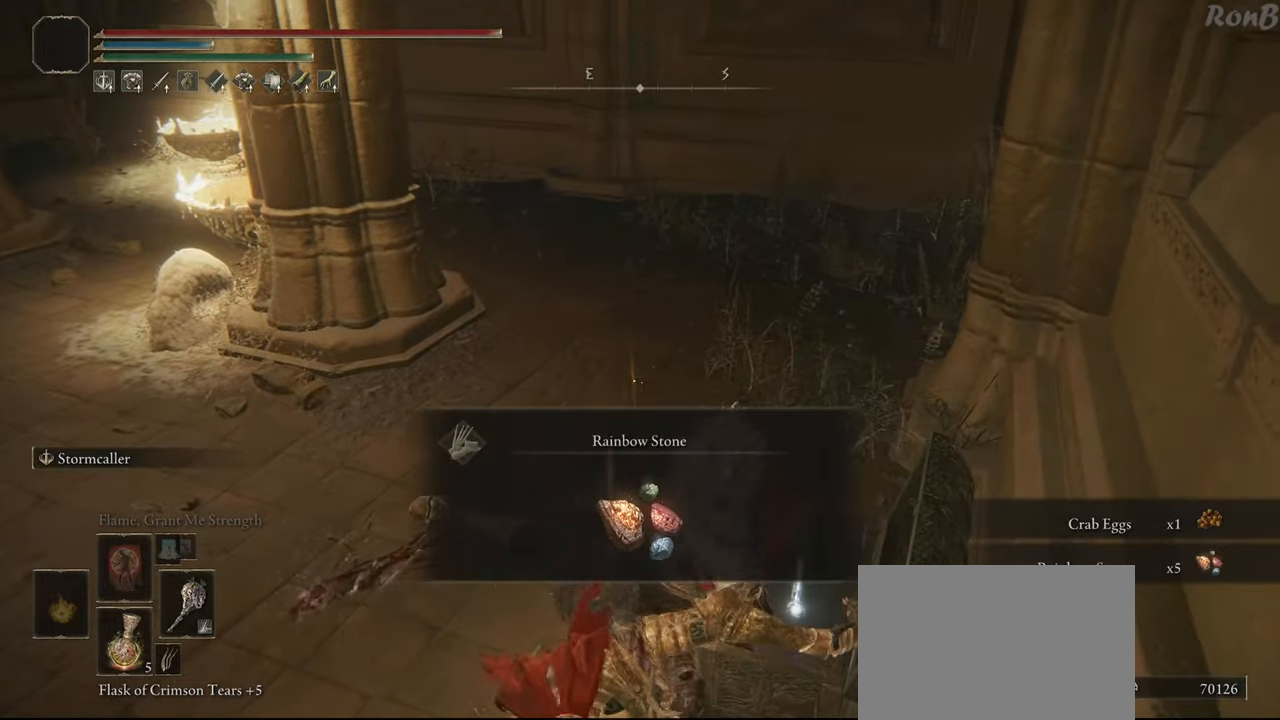
{"buttons": ["TRIANGLE"], "left_stick": "up-left", "right_stick": "center", "events": [[50, "left_stick", "up-left"], [50, "right_stick", "left"], [317, "right_stick", "center"], [467, "TRIANGLE", "down"]]}
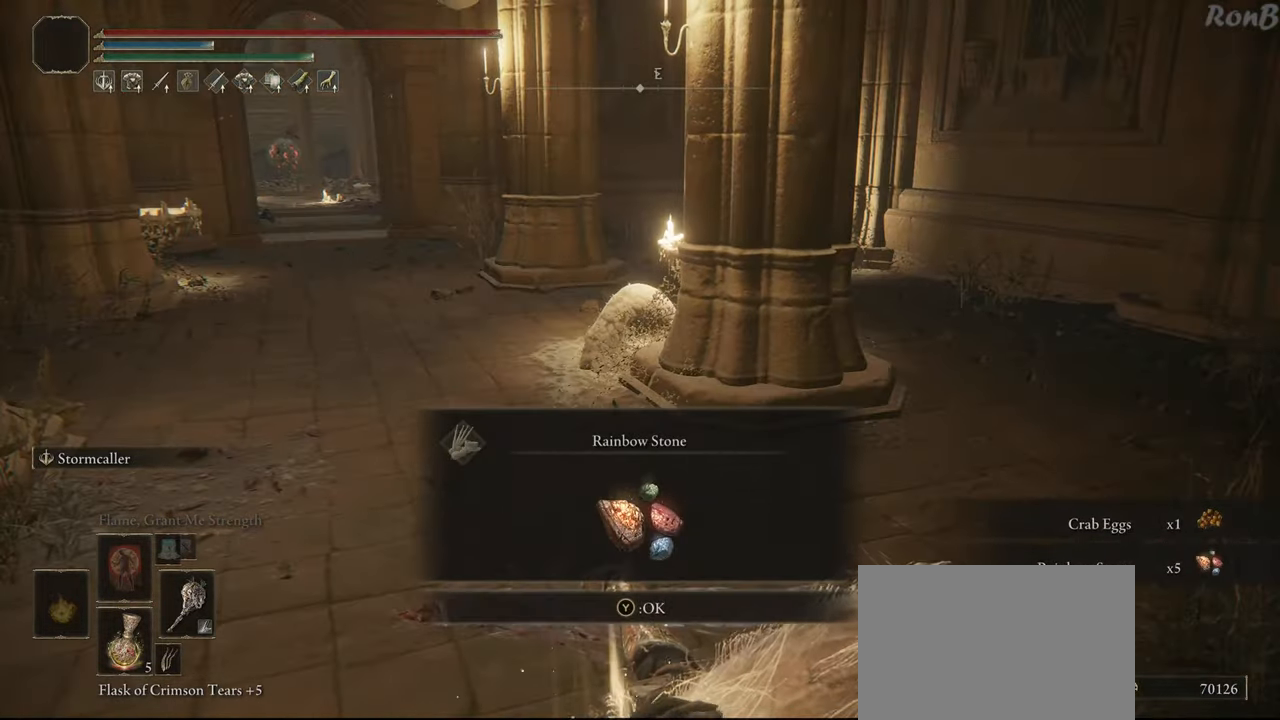
{"buttons": [], "left_stick": "up-left", "right_stick": "center", "events": [[33, "TRIANGLE", "up"], [267, "right_stick", "left"], [367, "right_stick", "center"]]}
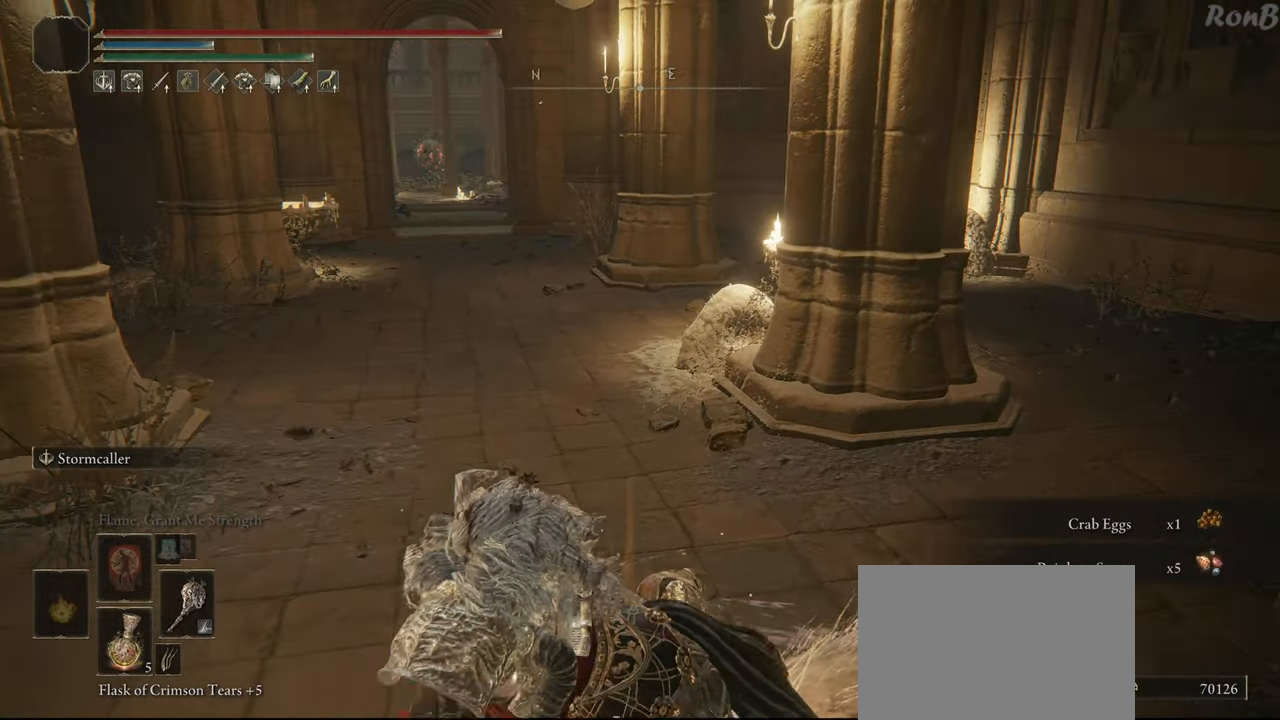
{"buttons": ["R1"], "left_stick": "up-left", "right_stick": "up-left", "events": [[450, "R1", "down"], [483, "right_stick", "up-left"]]}
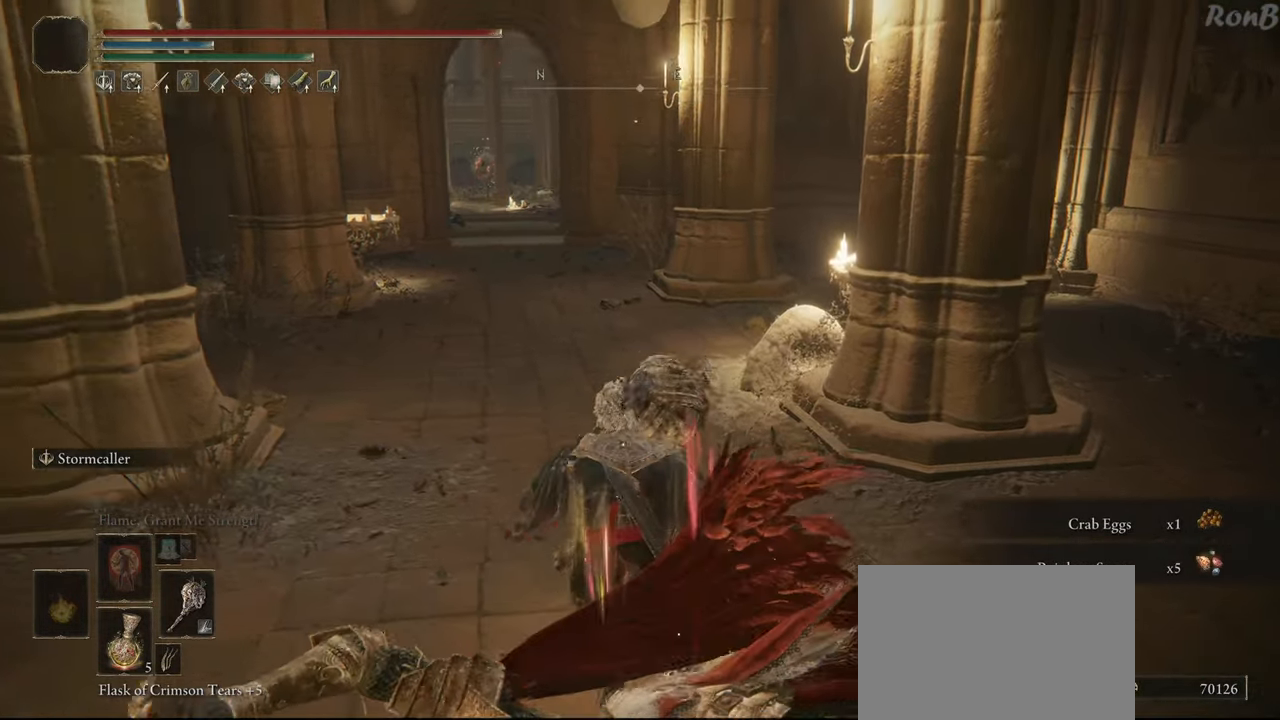
{"buttons": ["CROSS", "R1"], "left_stick": "up", "right_stick": "center", "events": [[17, "left_stick", "up"], [50, "right_stick", "up"], [150, "right_stick", "center"], [483, "CROSS", "down"]]}
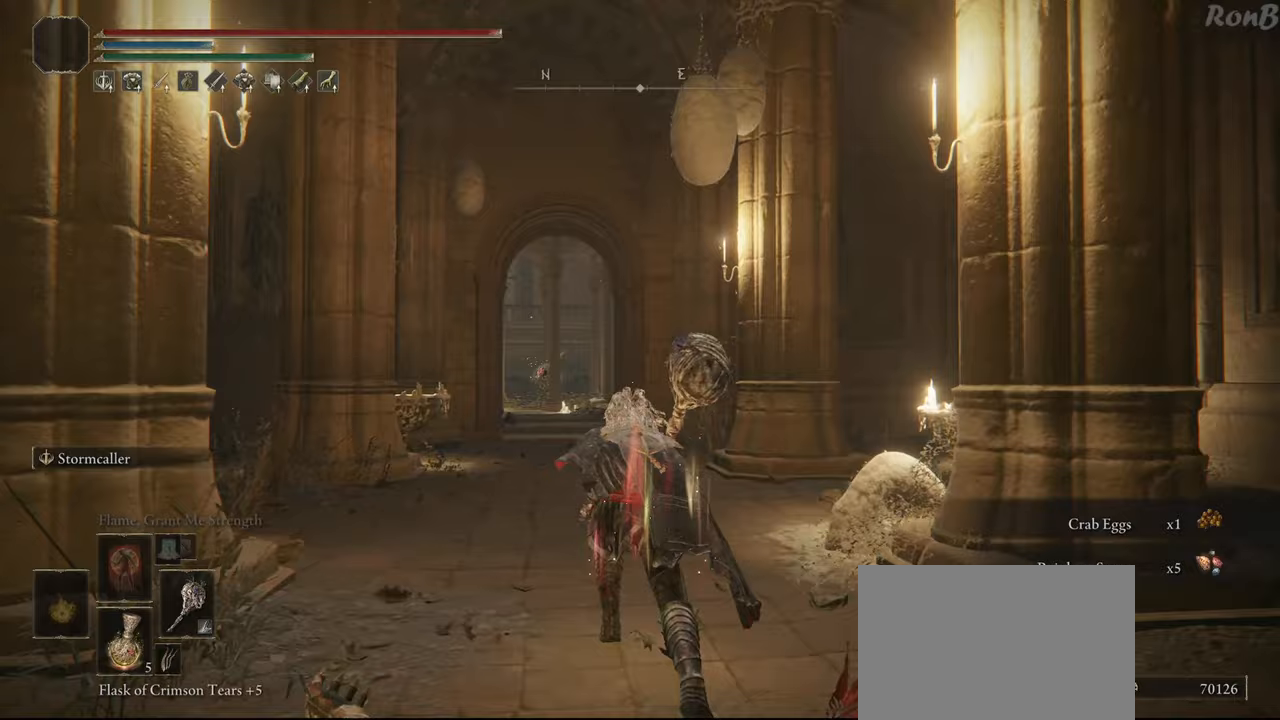
{"buttons": ["R1"], "left_stick": "up", "right_stick": "center", "events": [[83, "CROSS", "up"], [350, "right_stick", "down-left"], [450, "right_stick", "center"]]}
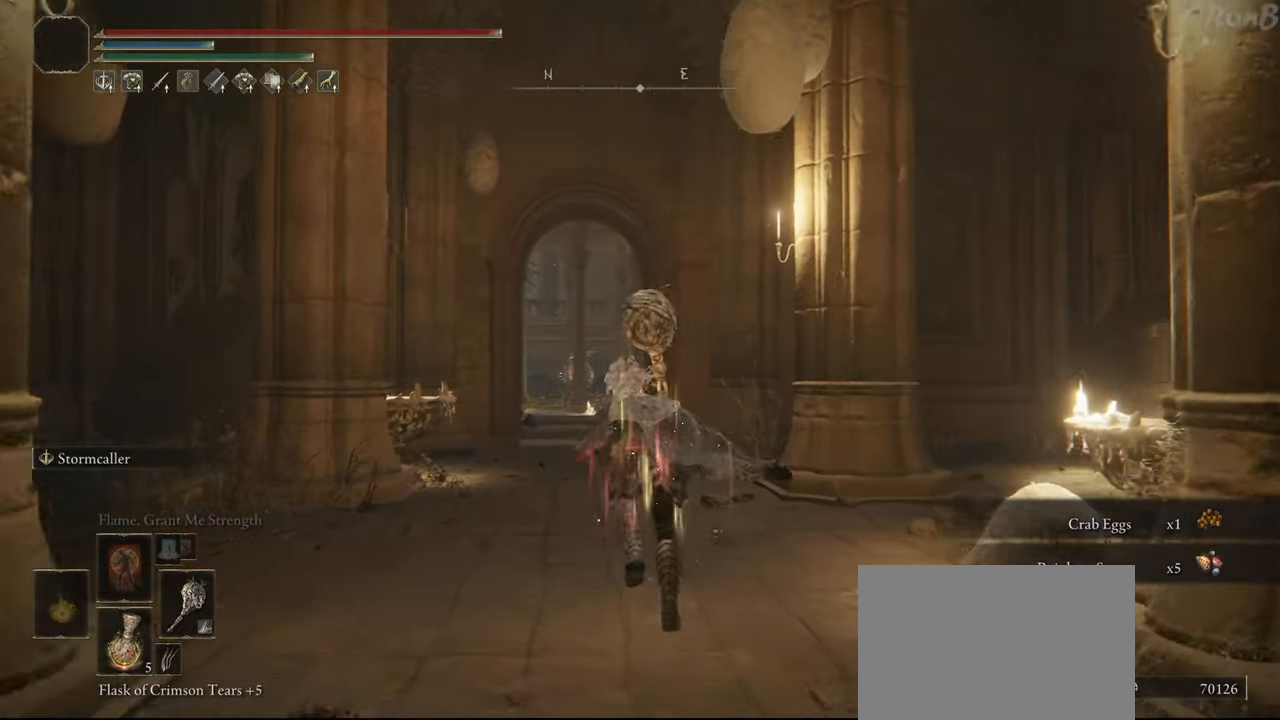
{"buttons": ["R1"], "left_stick": "up", "right_stick": "center", "events": [[150, "right_stick", "down-left"], [250, "right_stick", "center"]]}
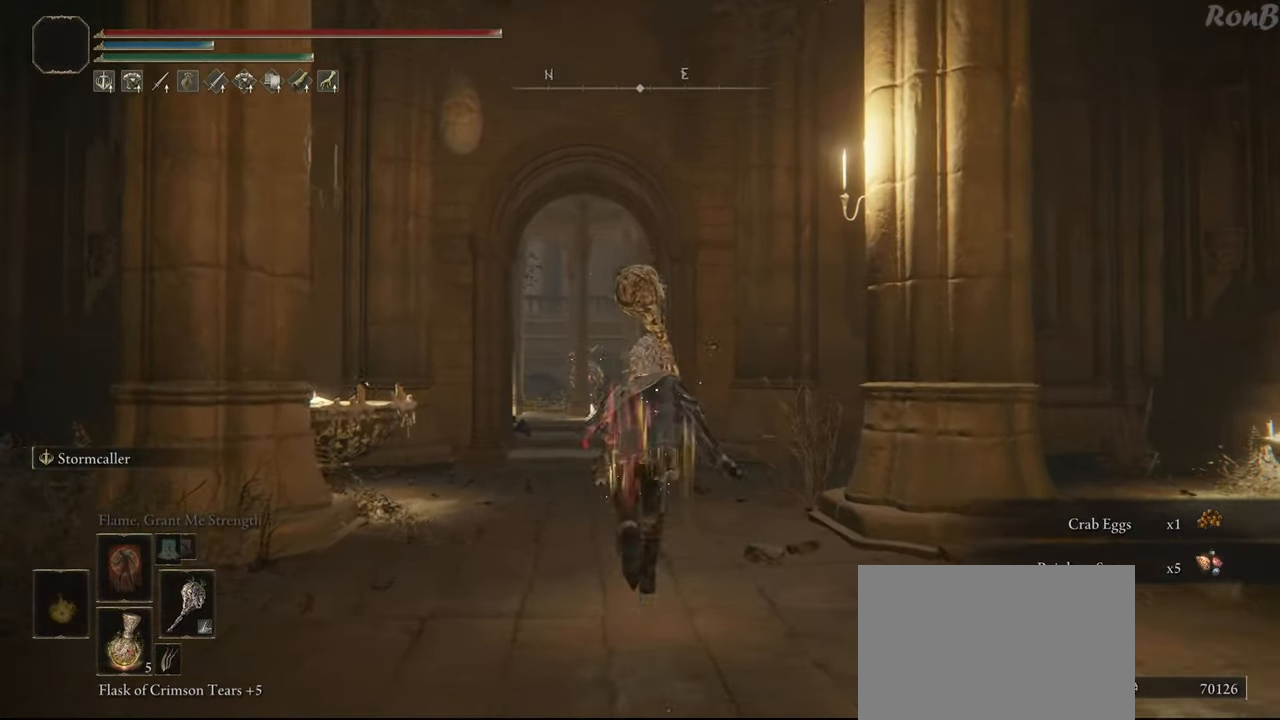
{"buttons": ["R1"], "left_stick": "up", "right_stick": "center", "events": [[317, "right_stick", "left"], [433, "right_stick", "center"]]}
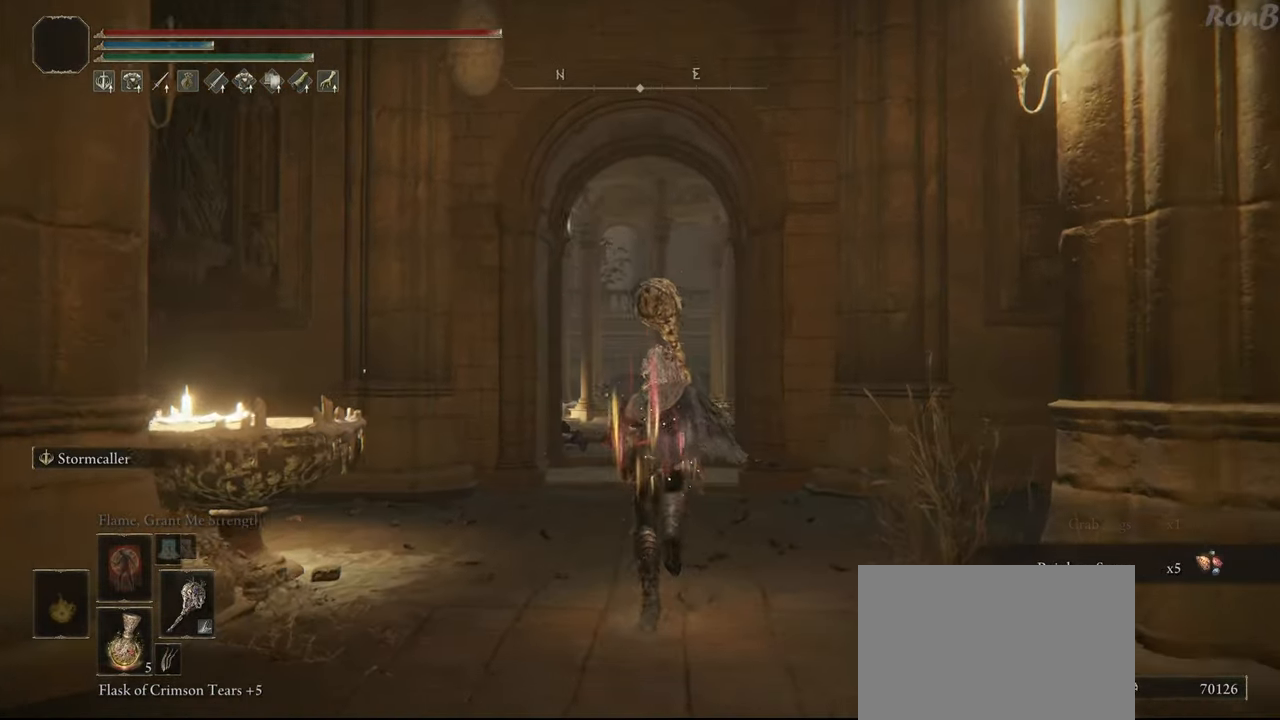
{"buttons": ["R1"], "left_stick": "up", "right_stick": "center", "events": []}